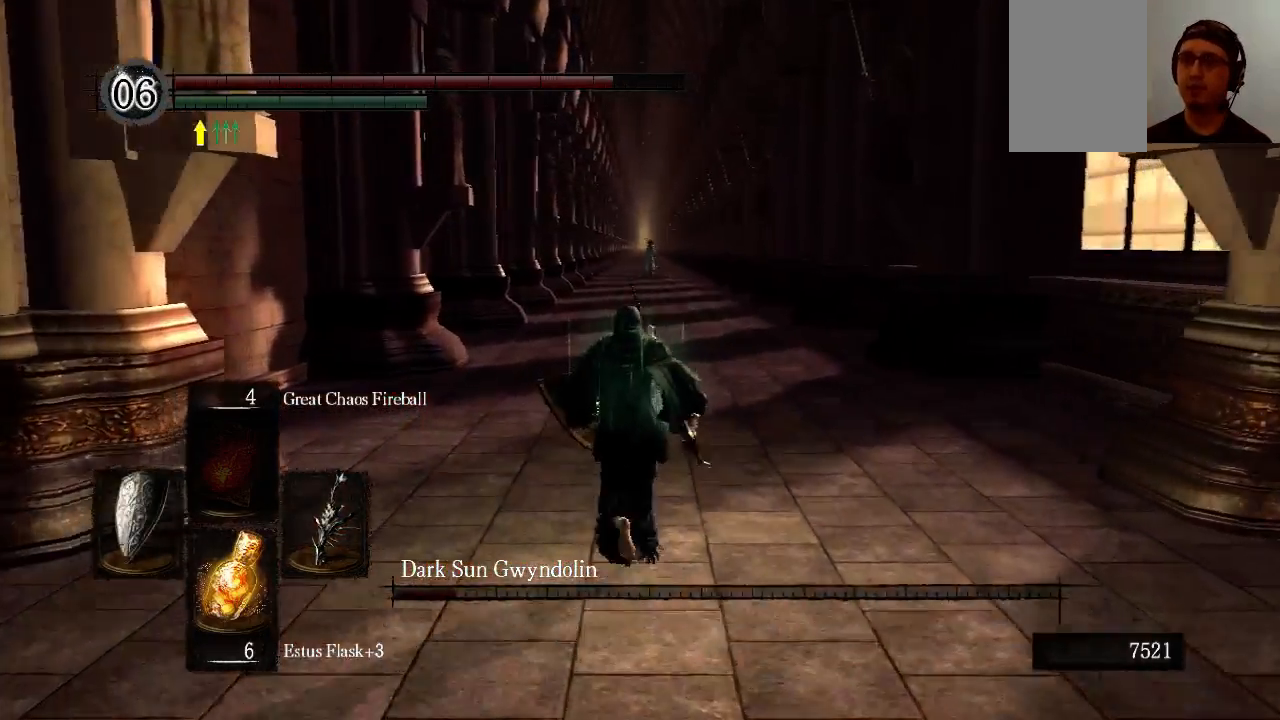
Gameplay with a controller (Xbox layout); each line is a JSON object with the inputs held at the frame after it. "events" lists button and stick changes between this image and that frame as [ms after this image, input, new state], when the widget could be followed in between. Not read: L3 R3.
{"buttons": [], "left_stick": "up", "right_stick": "center", "events": []}
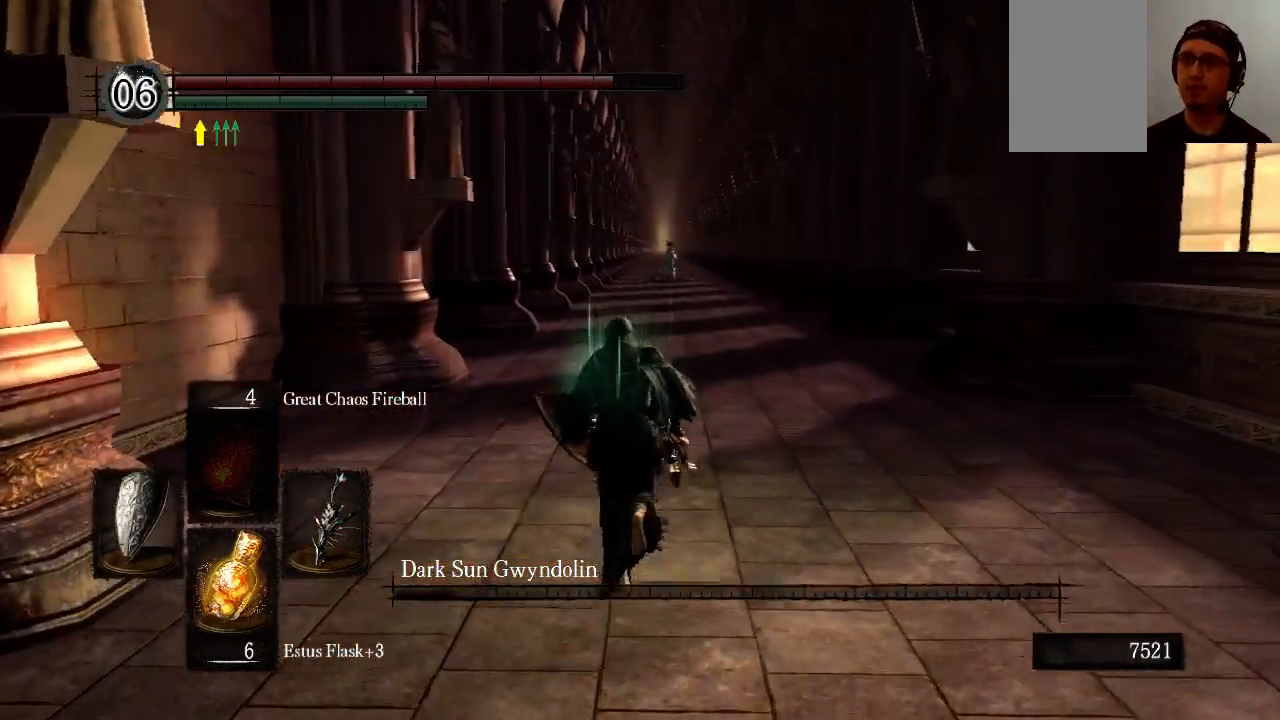
{"buttons": [], "left_stick": "up", "right_stick": "center", "events": []}
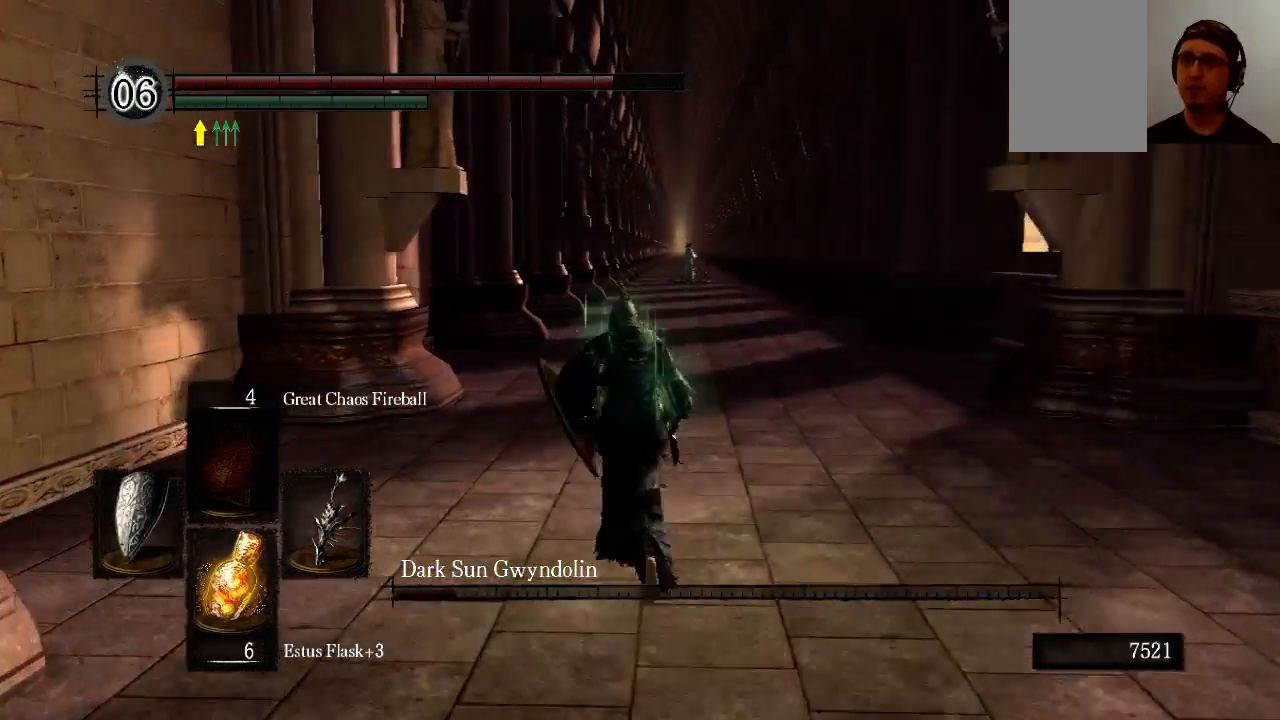
{"buttons": [], "left_stick": "up", "right_stick": "center", "events": []}
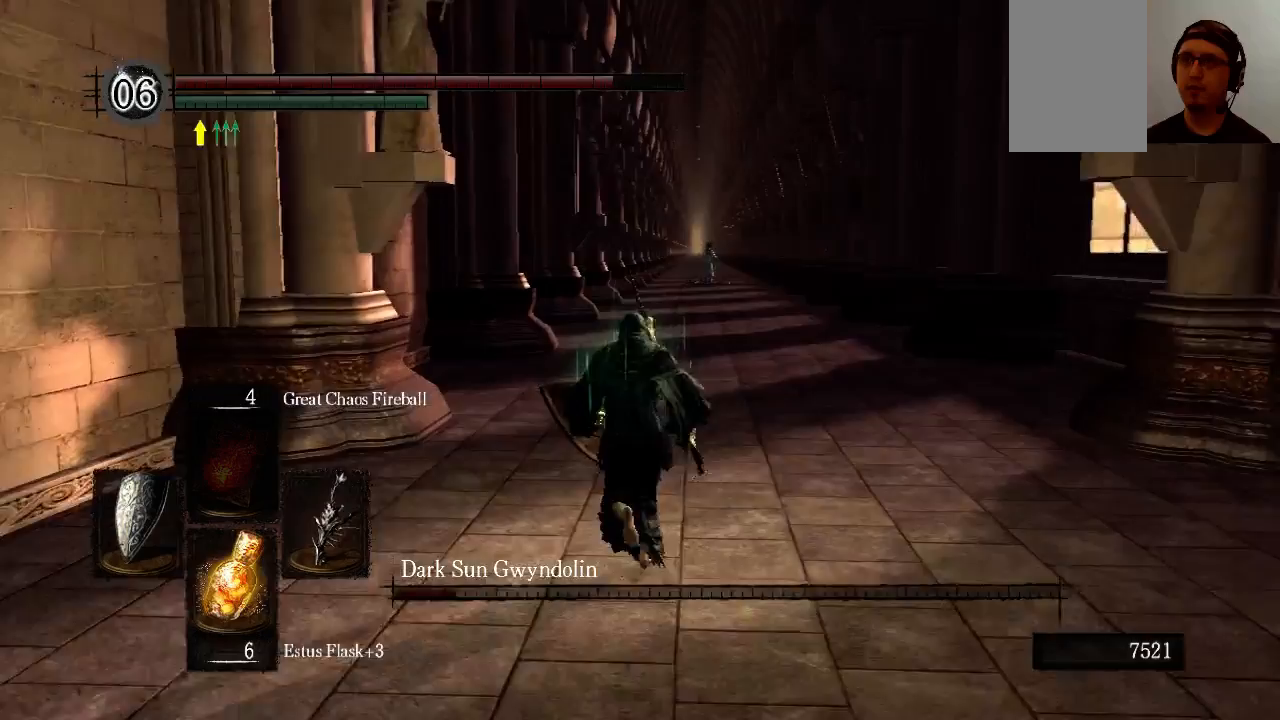
{"buttons": [], "left_stick": "up", "right_stick": "center", "events": []}
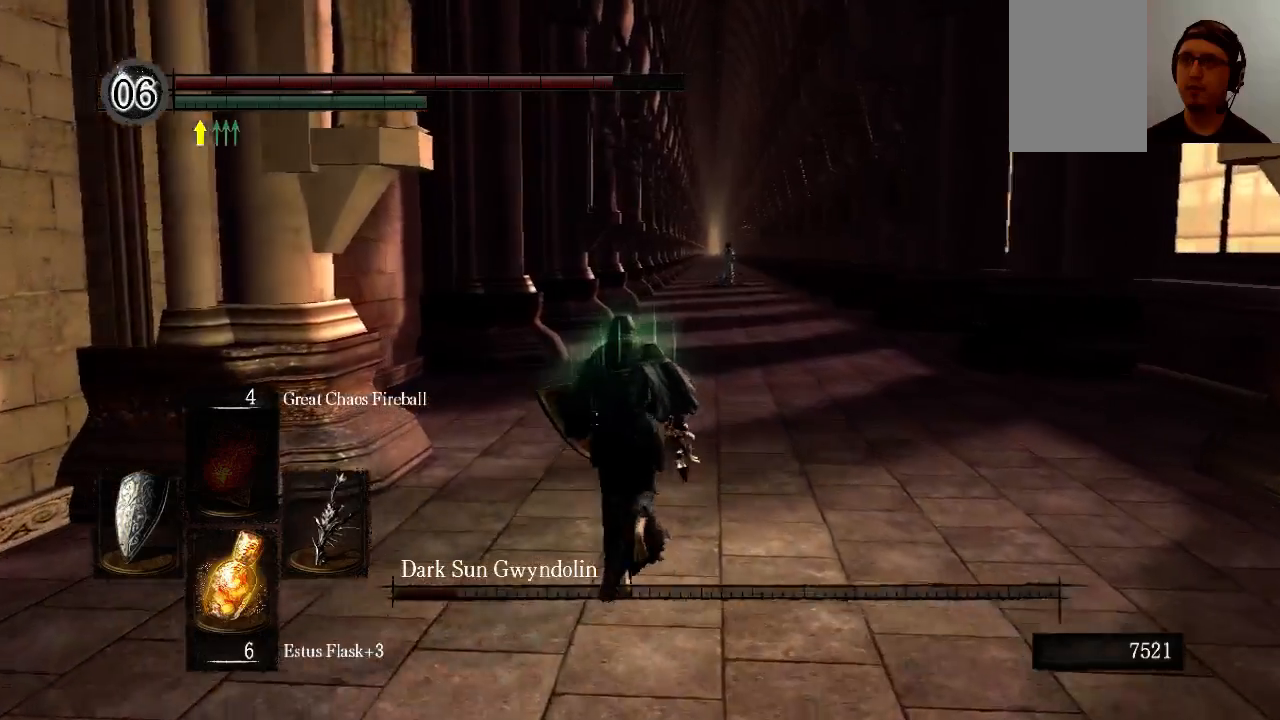
{"buttons": [], "left_stick": "up", "right_stick": "center", "events": []}
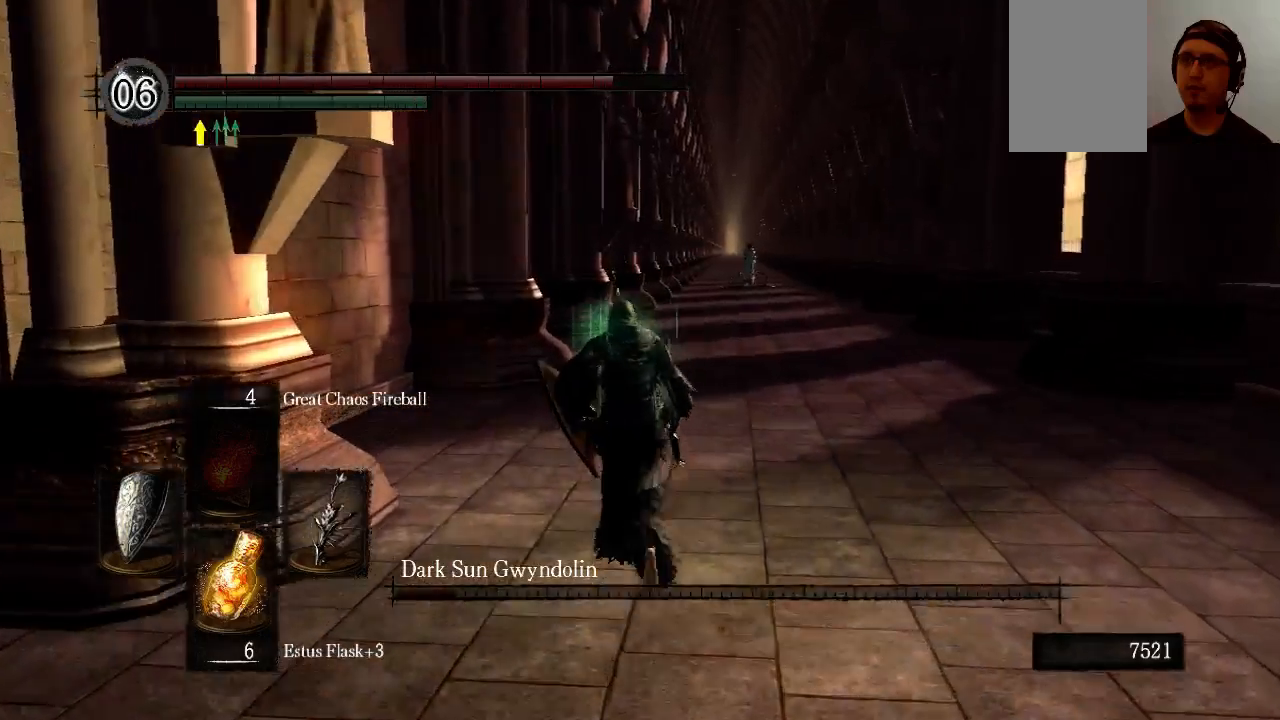
{"buttons": [], "left_stick": "up", "right_stick": "center", "events": []}
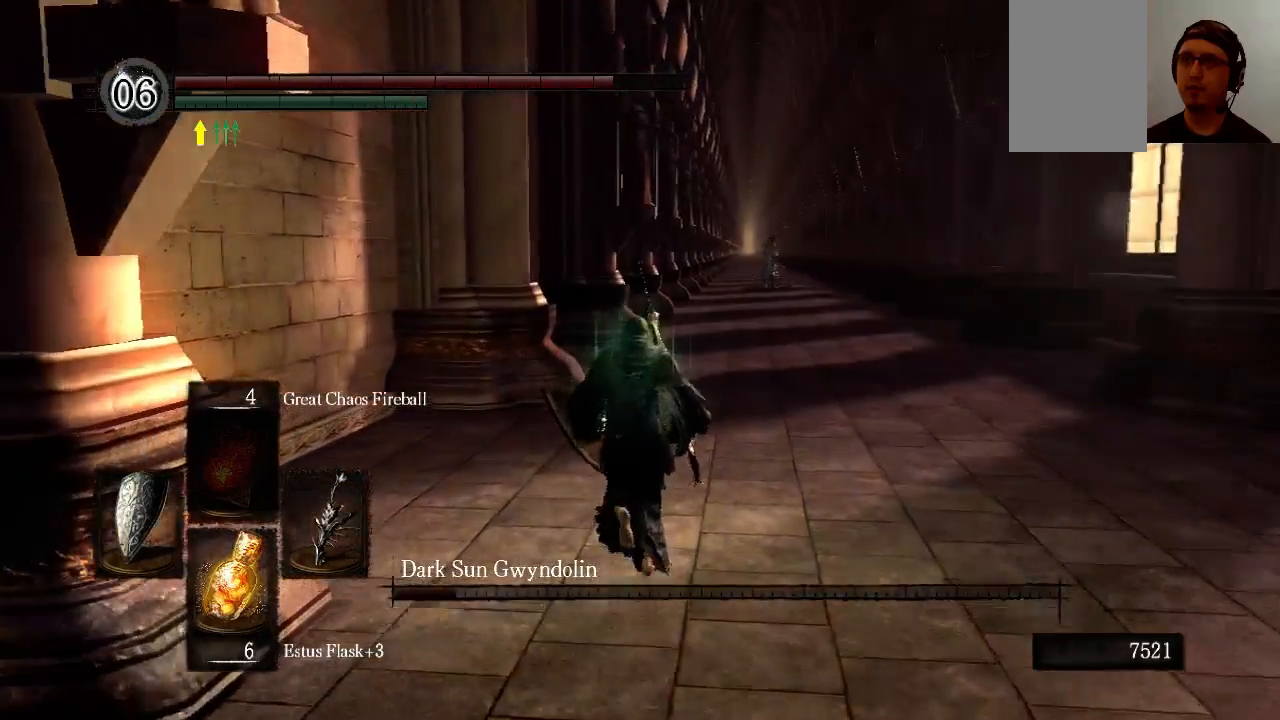
{"buttons": ["B", "L1"], "left_stick": "up", "right_stick": "center", "events": [[367, "L1", "down"], [500, "B", "down"]]}
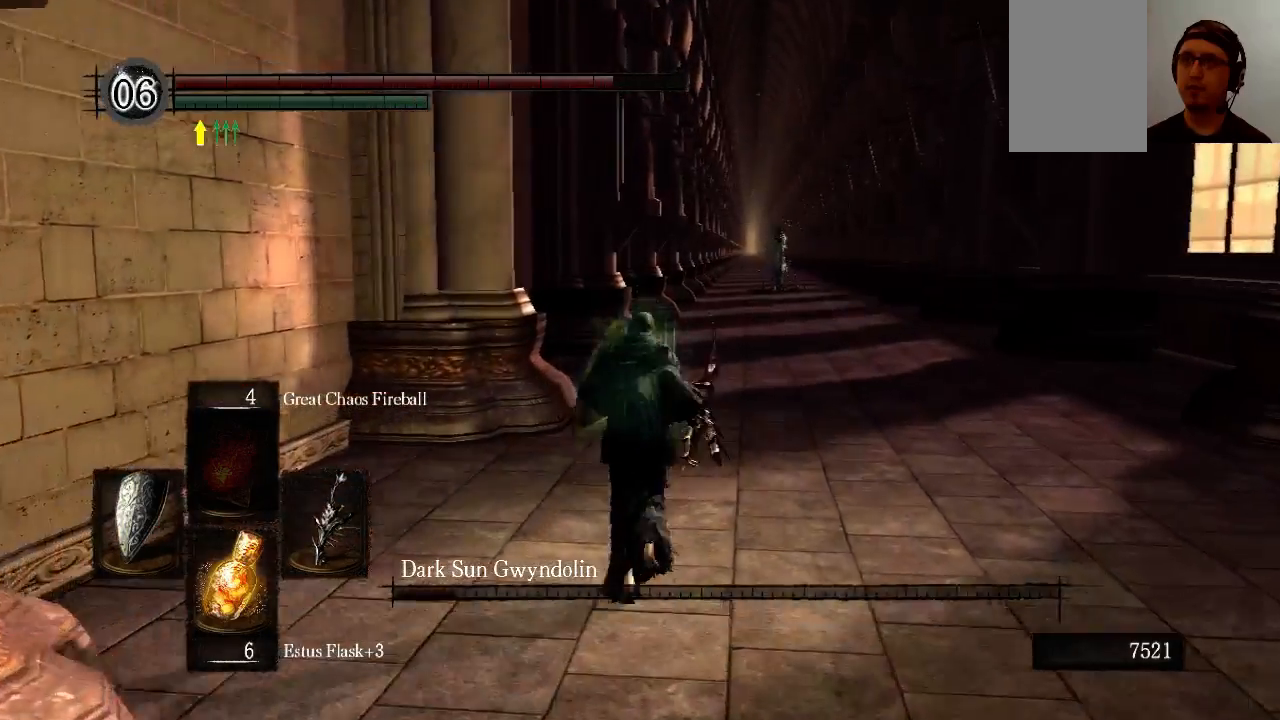
{"buttons": ["B", "L1"], "left_stick": "up", "right_stick": "center", "events": []}
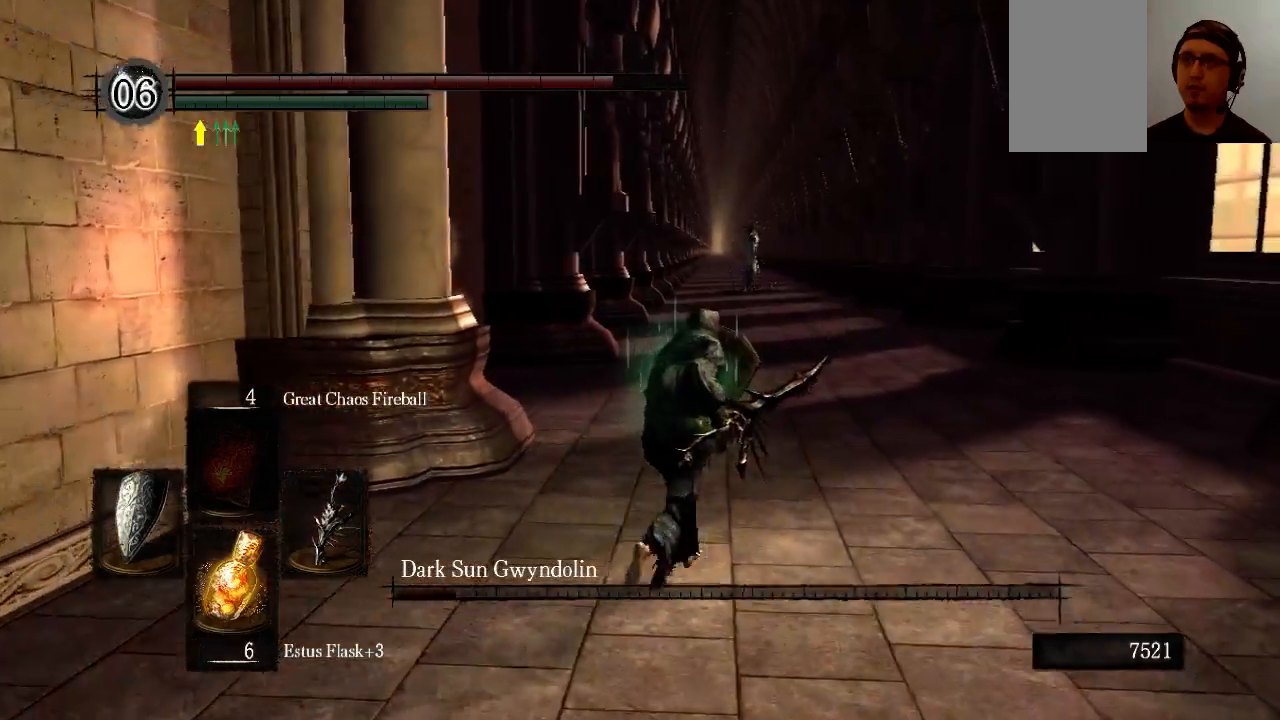
{"buttons": ["B", "L1"], "left_stick": "up", "right_stick": "center", "events": []}
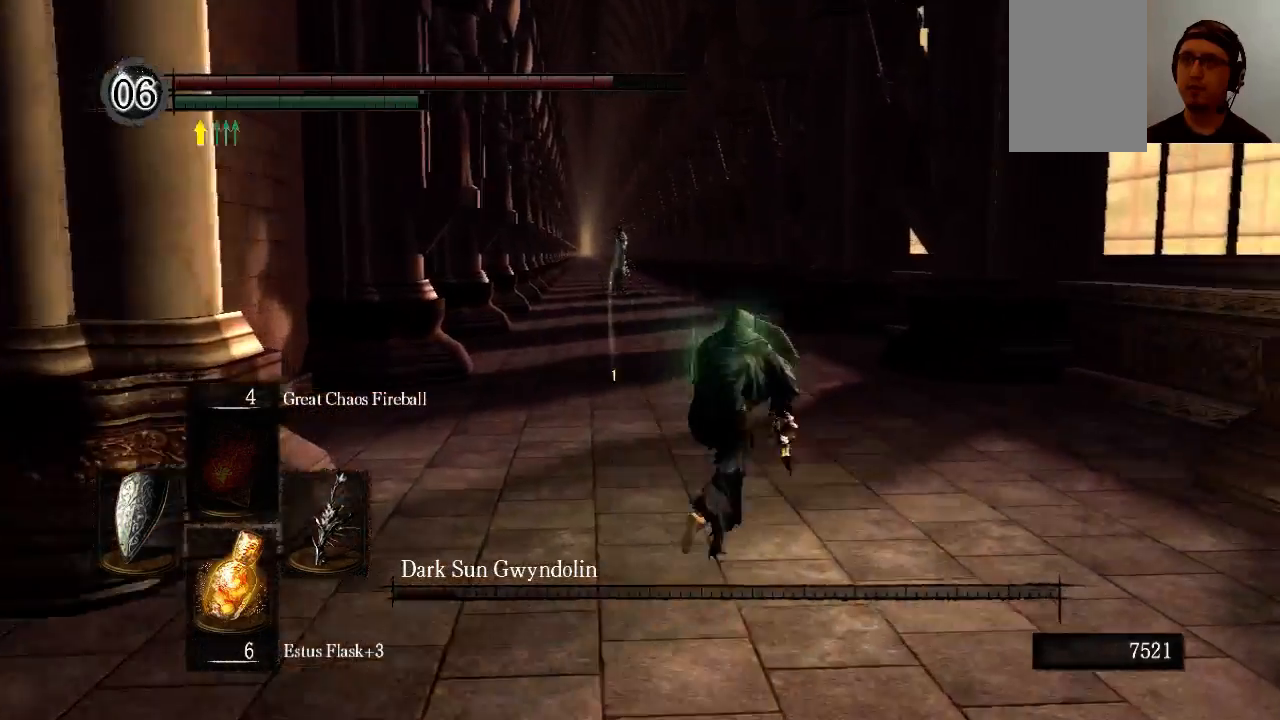
{"buttons": [], "left_stick": "up", "right_stick": "center", "events": [[433, "L1", "up"], [467, "B", "up"]]}
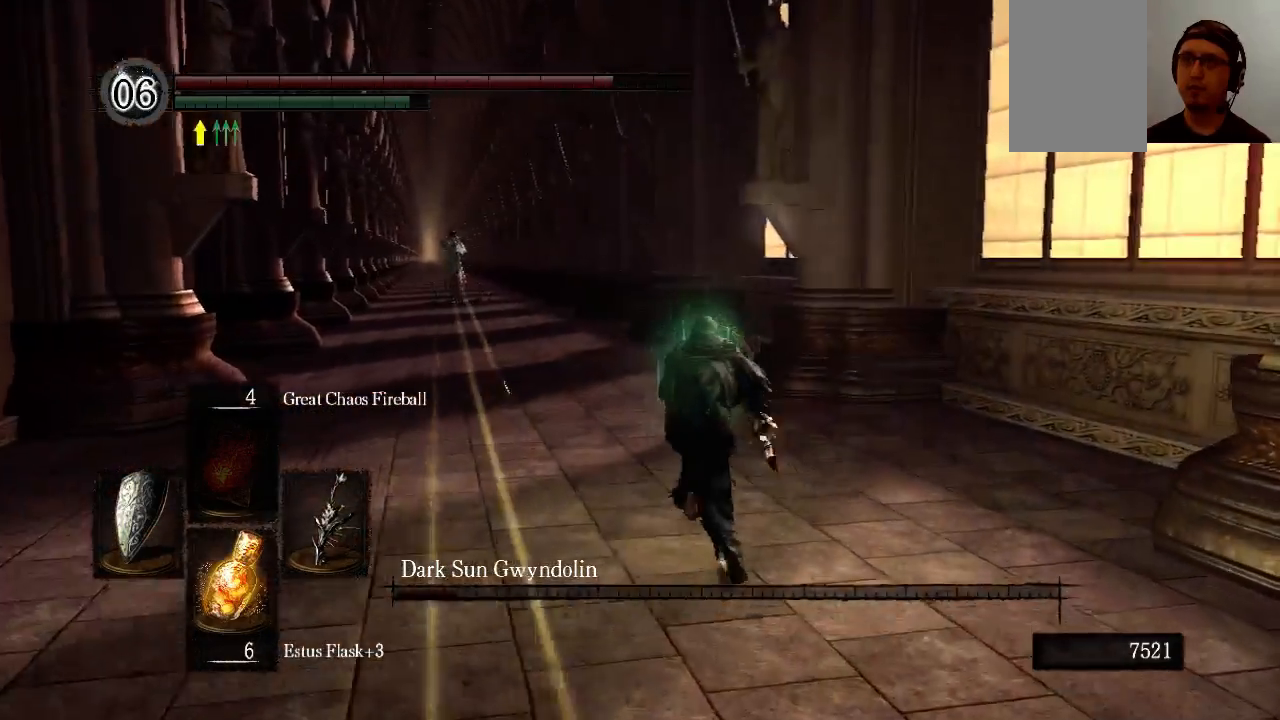
{"buttons": [], "left_stick": "up", "right_stick": "center", "events": []}
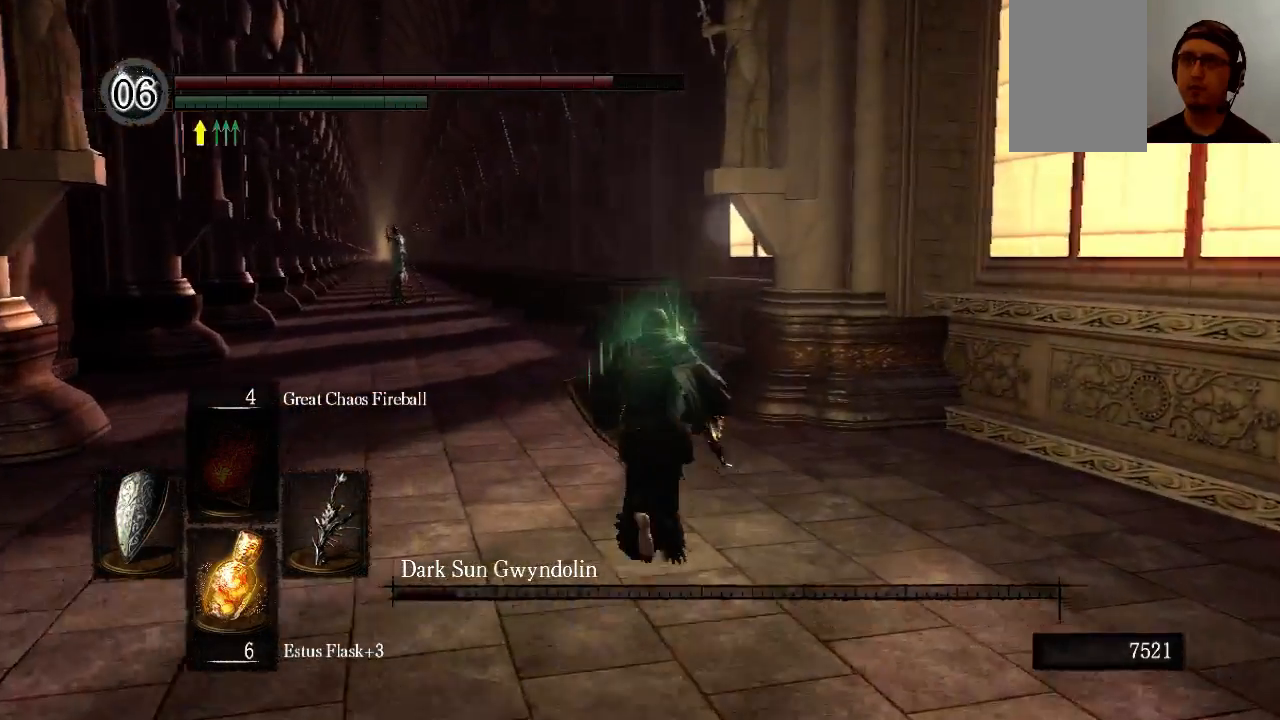
{"buttons": [], "left_stick": "up", "right_stick": "center", "events": []}
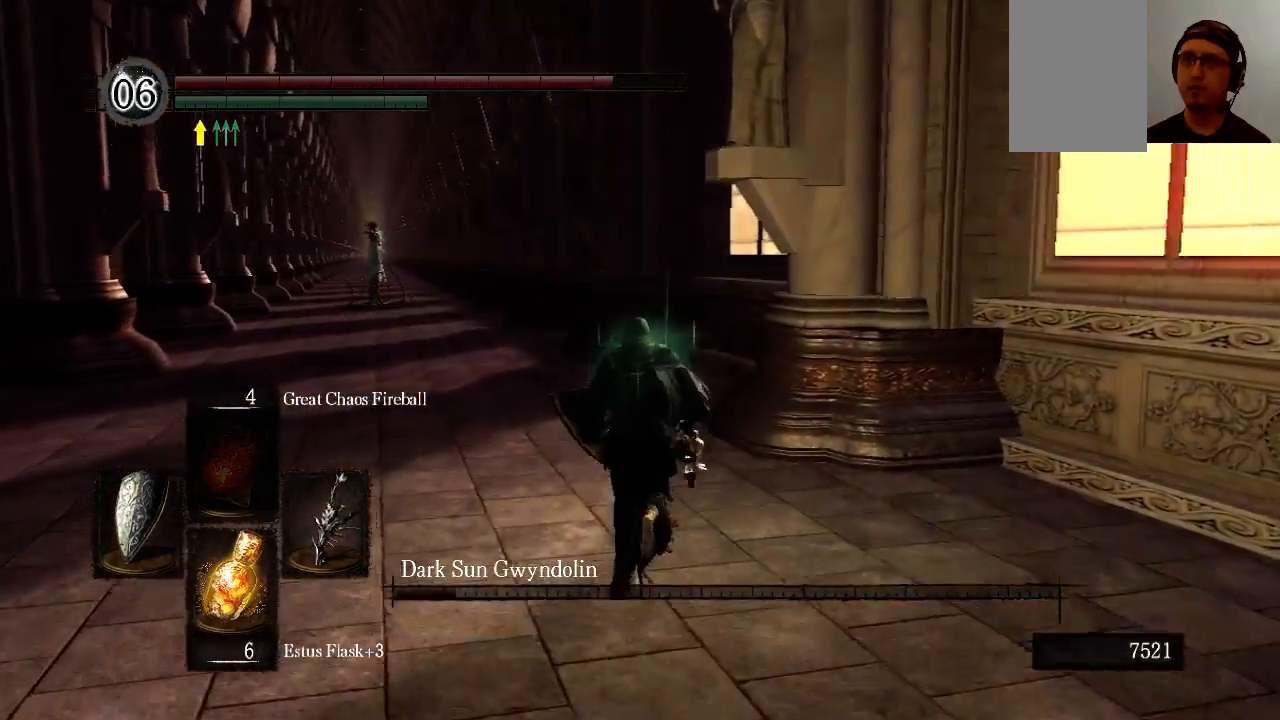
{"buttons": ["B", "L1"], "left_stick": "up-left", "right_stick": "center", "events": [[100, "B", "down"], [100, "L1", "down"], [333, "left_stick", "up-left"]]}
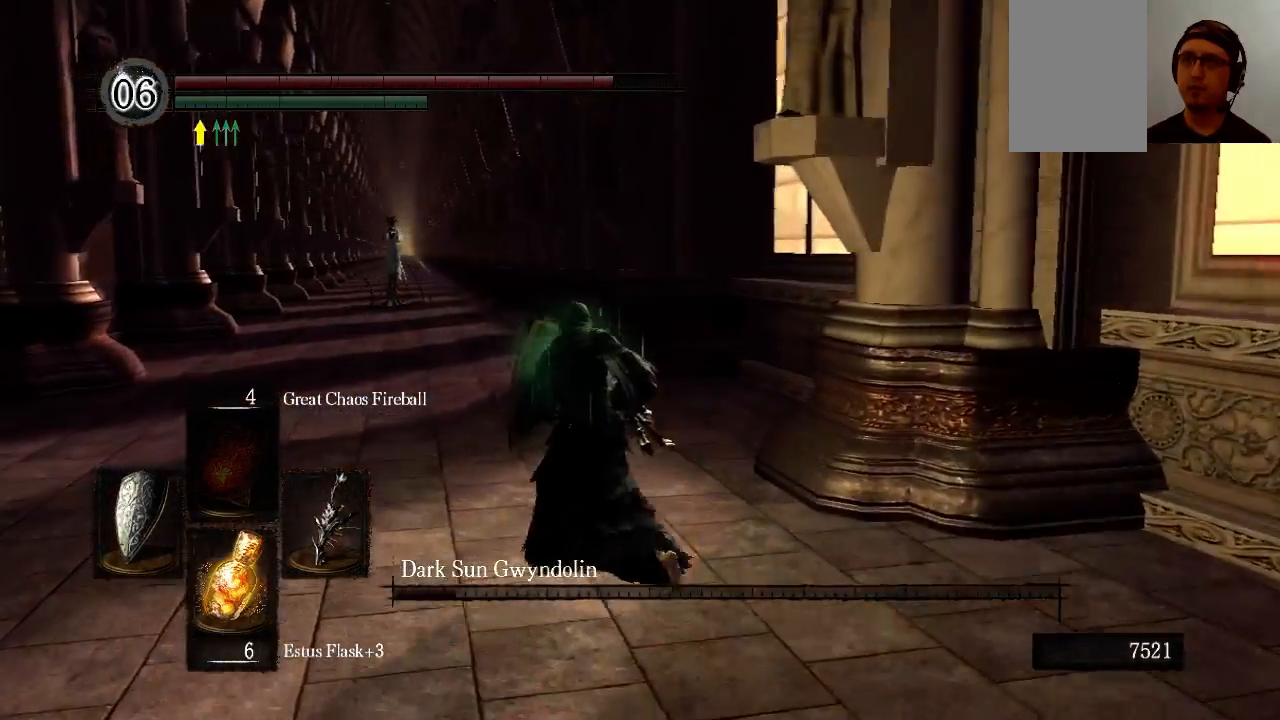
{"buttons": ["B", "L1"], "left_stick": "up-left", "right_stick": "center", "events": []}
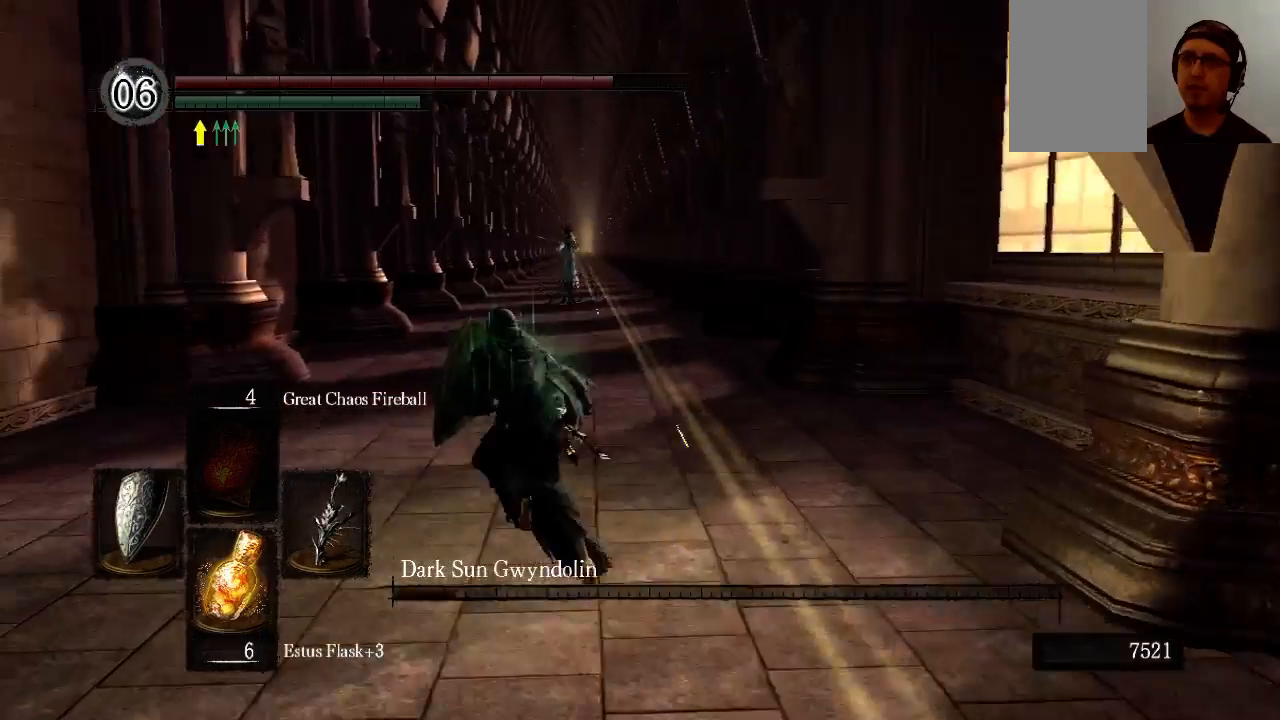
{"buttons": [], "left_stick": "up", "right_stick": "center", "events": [[267, "B", "up"], [300, "L1", "up"], [300, "left_stick", "up"]]}
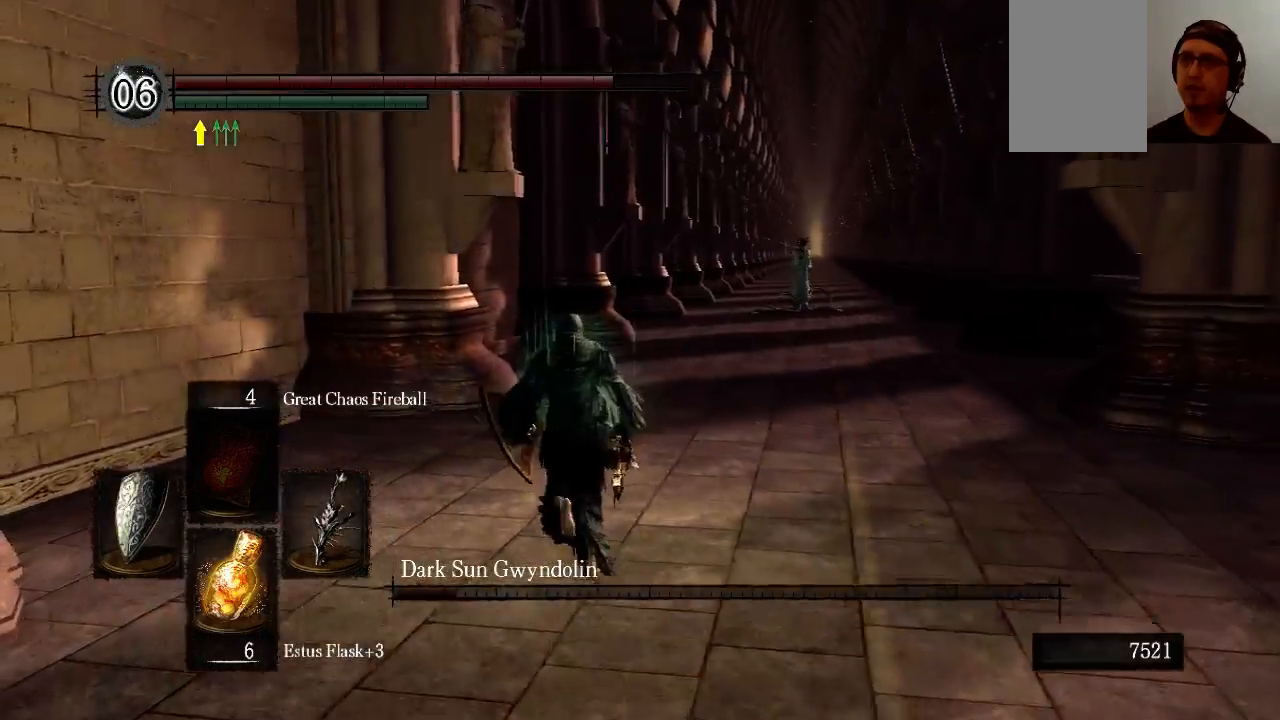
{"buttons": [], "left_stick": "up", "right_stick": "center", "events": []}
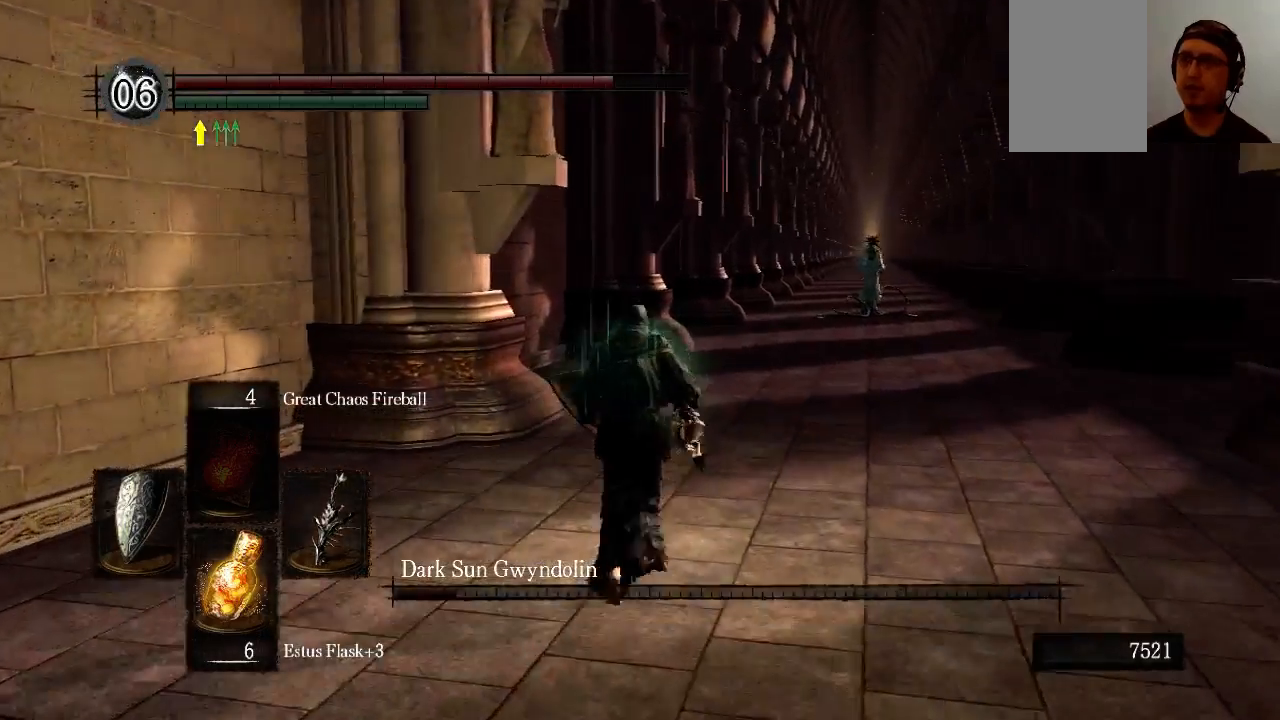
{"buttons": [], "left_stick": "center", "right_stick": "center", "events": [[367, "left_stick", "center"]]}
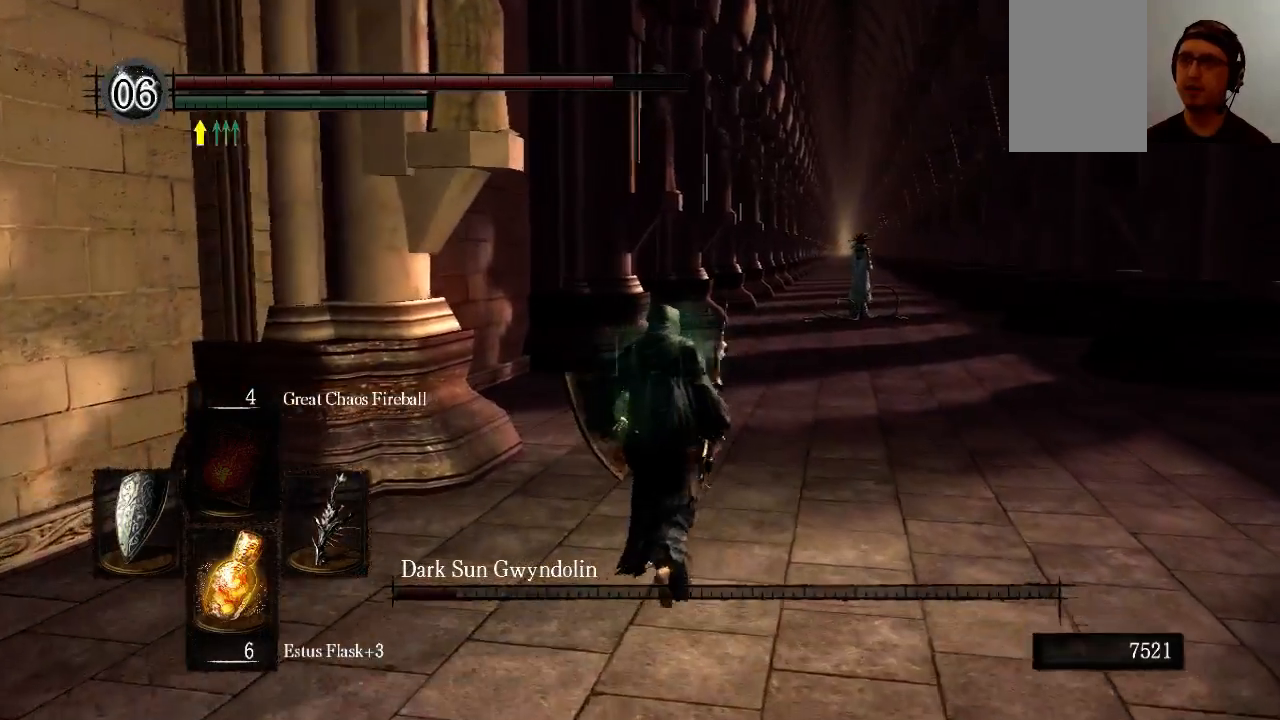
{"buttons": [], "left_stick": "center", "right_stick": "center", "events": []}
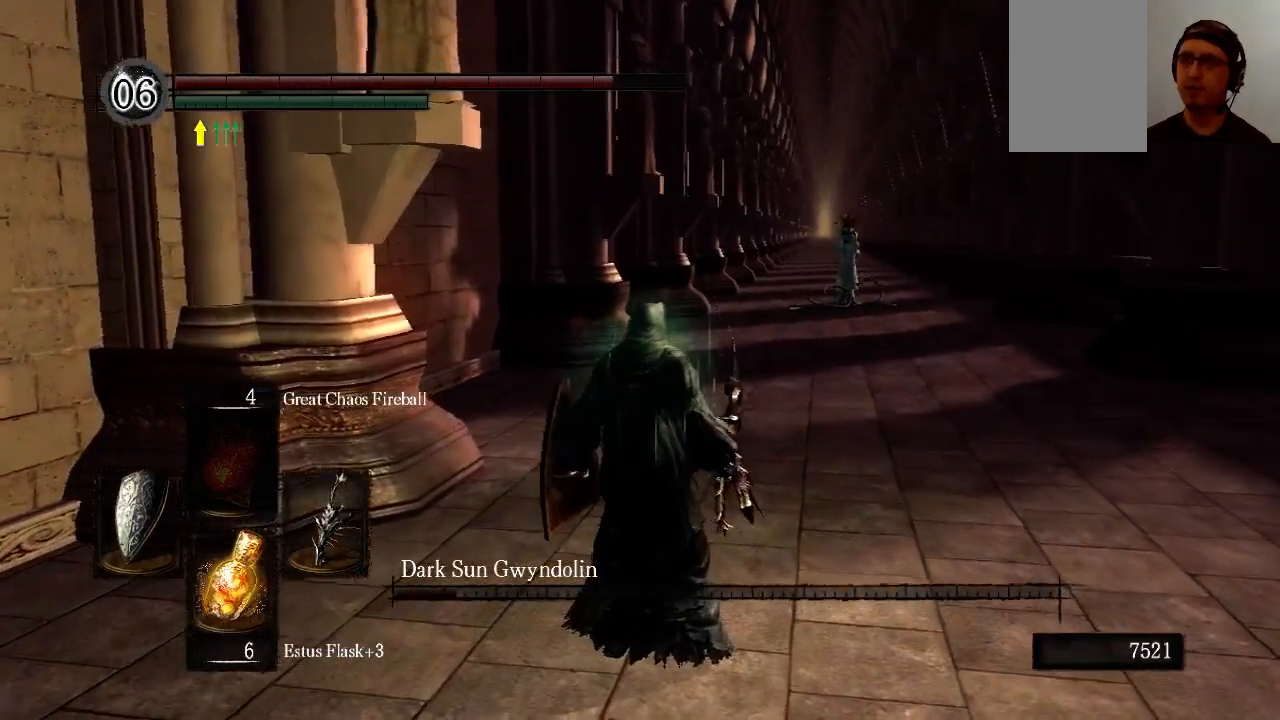
{"buttons": [], "left_stick": "center", "right_stick": "center", "events": []}
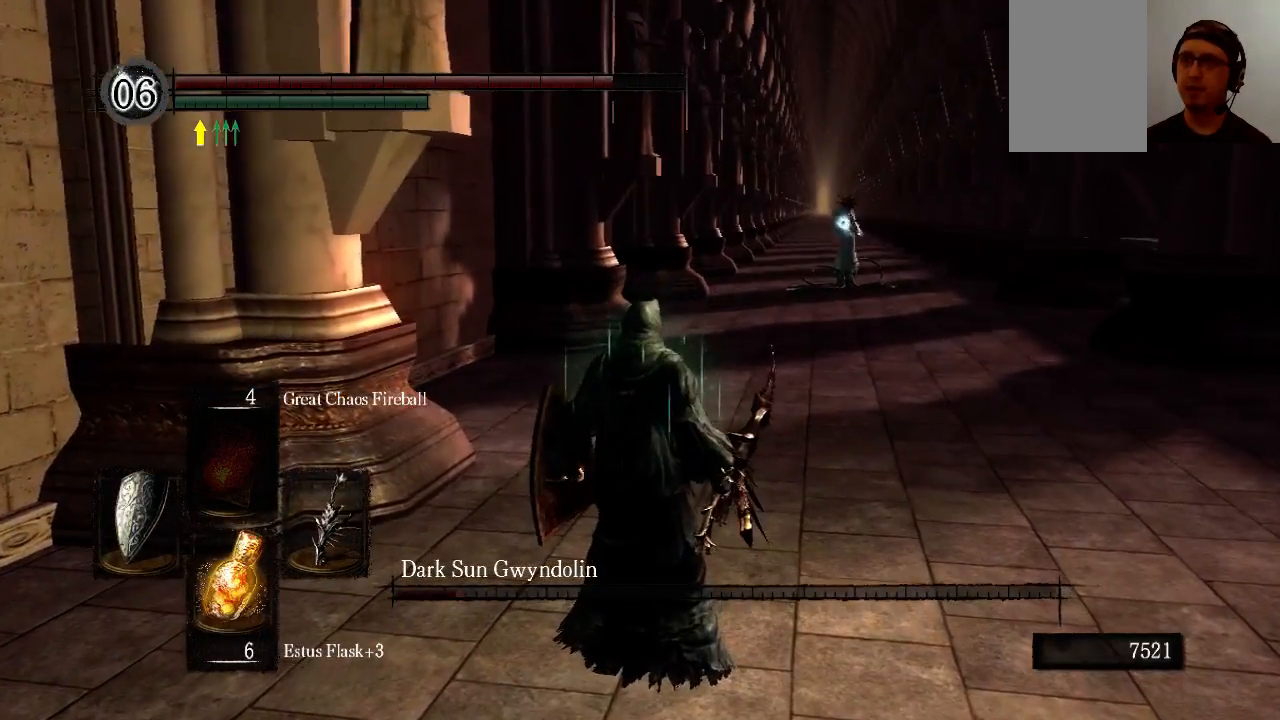
{"buttons": [], "left_stick": "up", "right_stick": "center", "events": [[500, "left_stick", "up"]]}
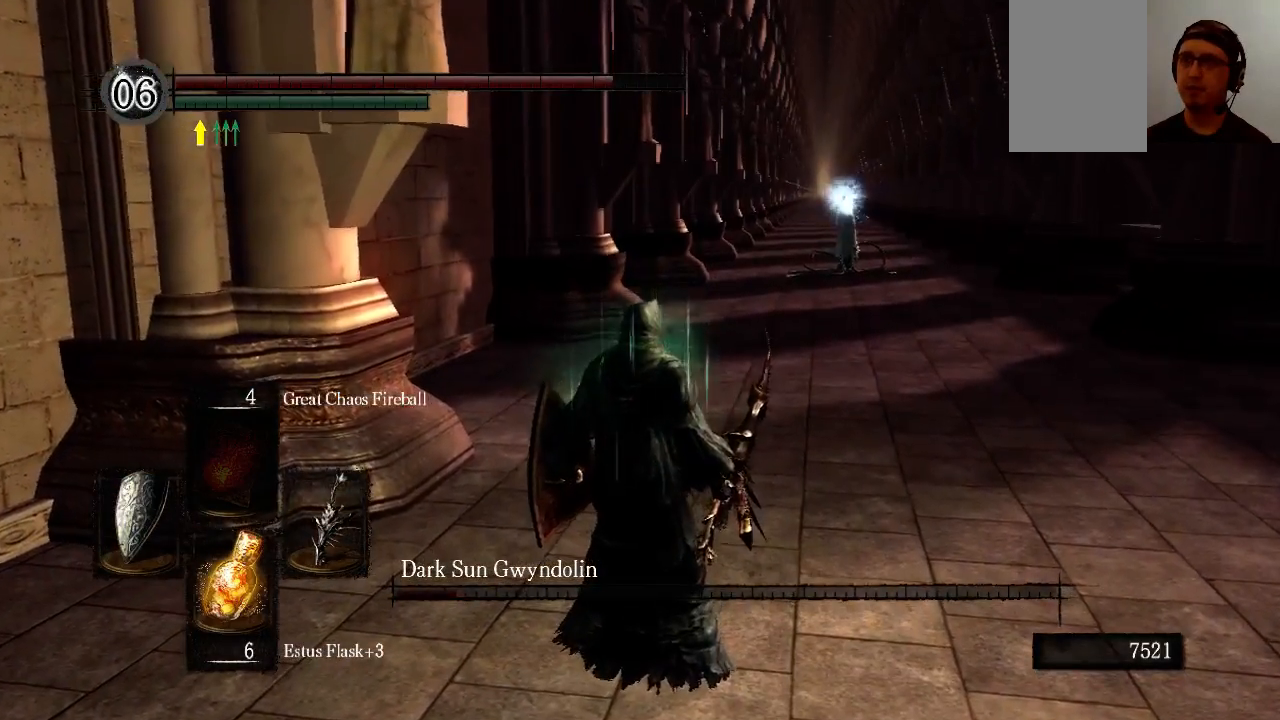
{"buttons": ["L1"], "left_stick": "up", "right_stick": "center", "events": [[33, "L1", "down"]]}
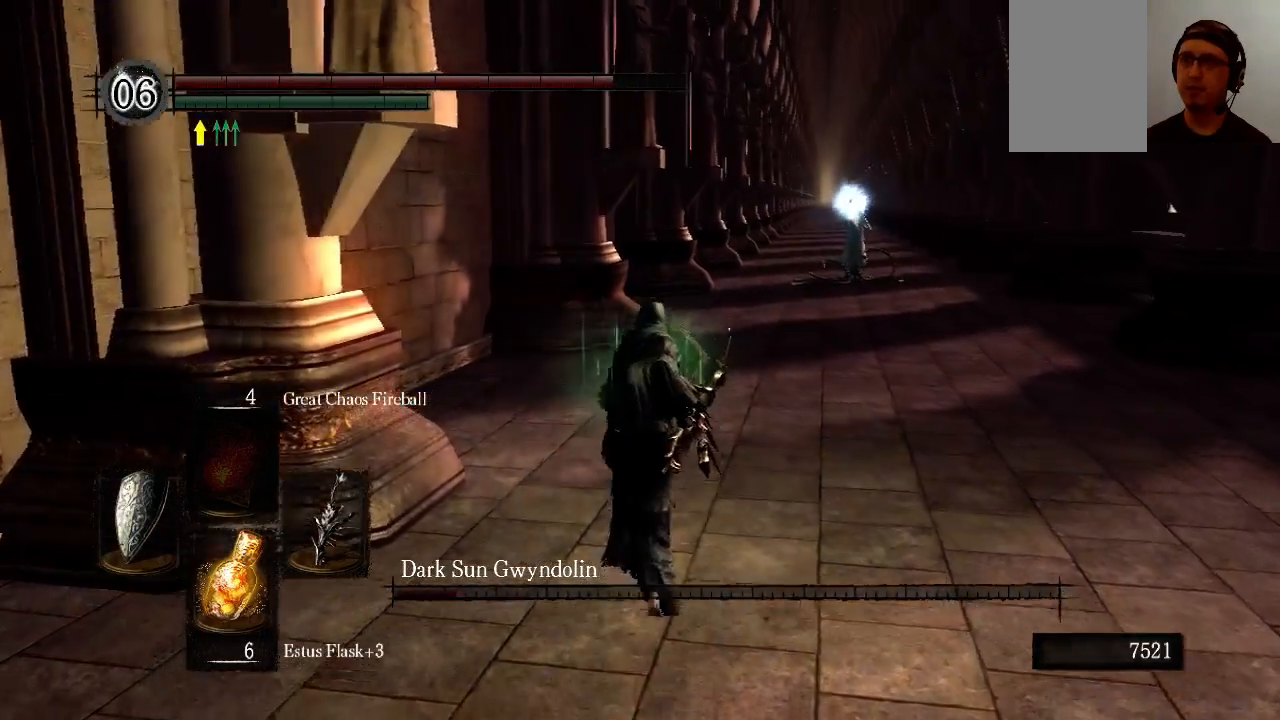
{"buttons": ["L1"], "left_stick": "up", "right_stick": "center", "events": []}
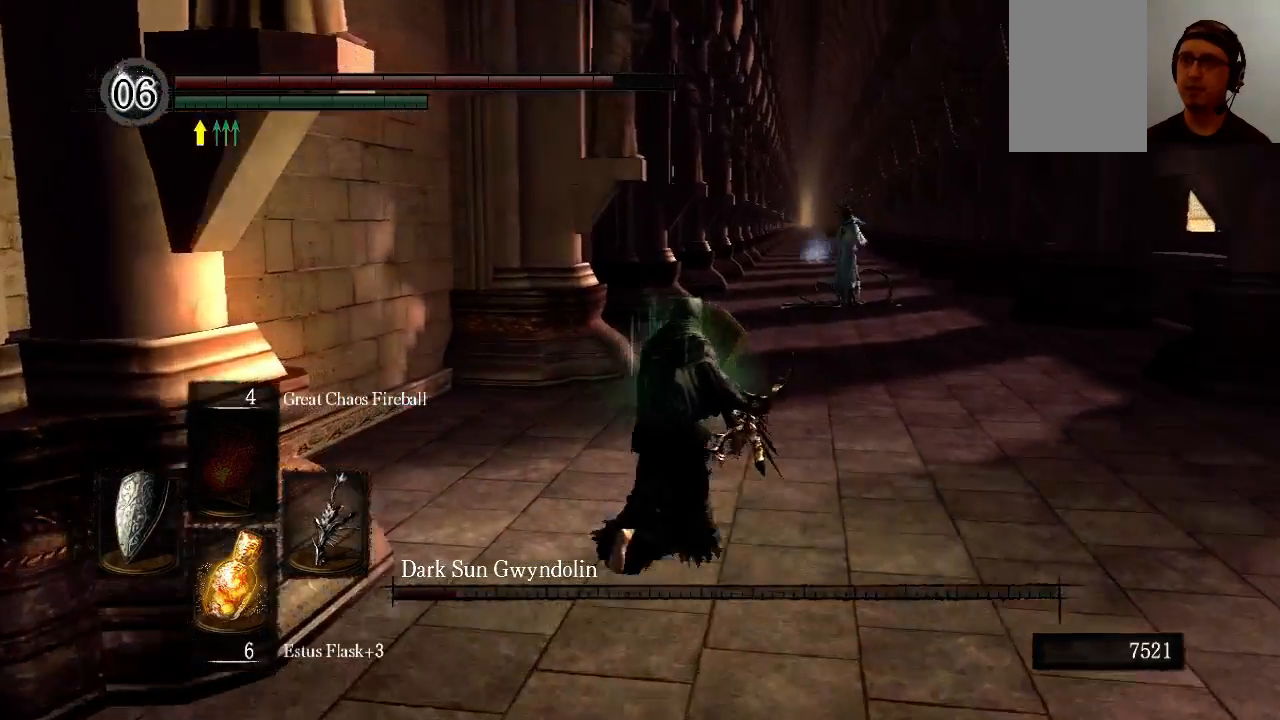
{"buttons": ["L1"], "left_stick": "up", "right_stick": "center", "events": []}
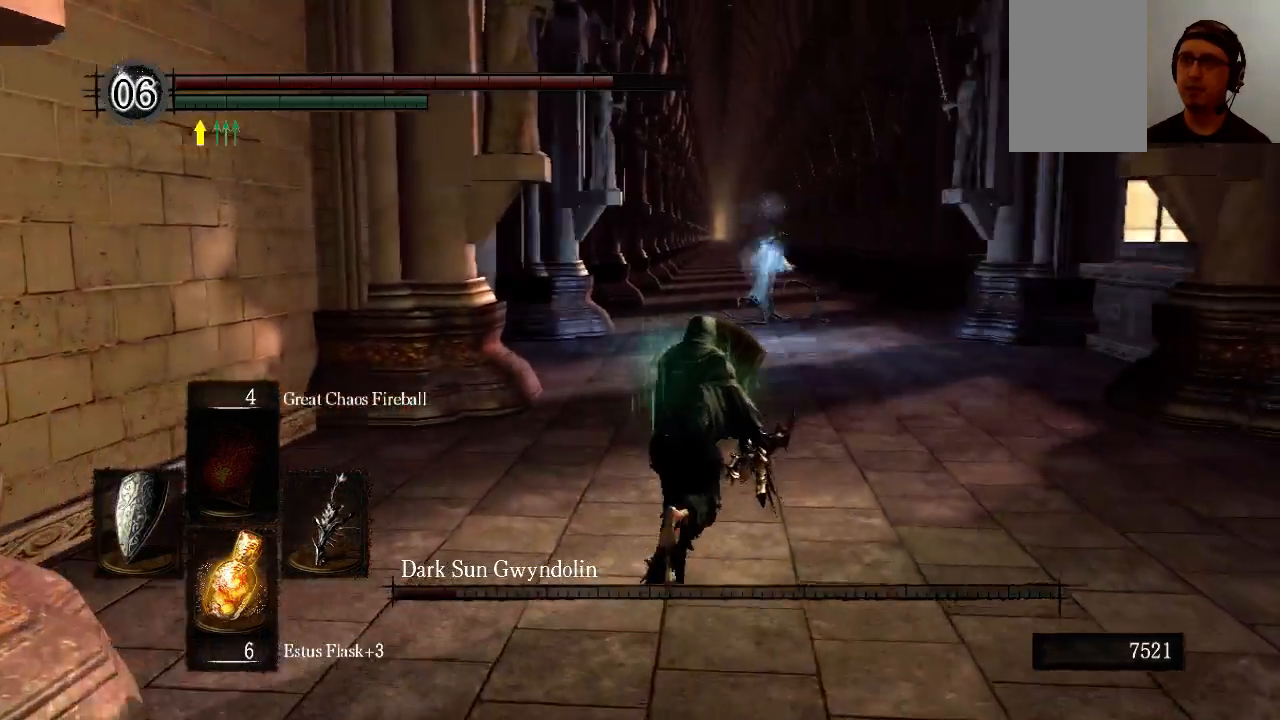
{"buttons": [], "left_stick": "up", "right_stick": "center", "events": [[500, "L1", "up"]]}
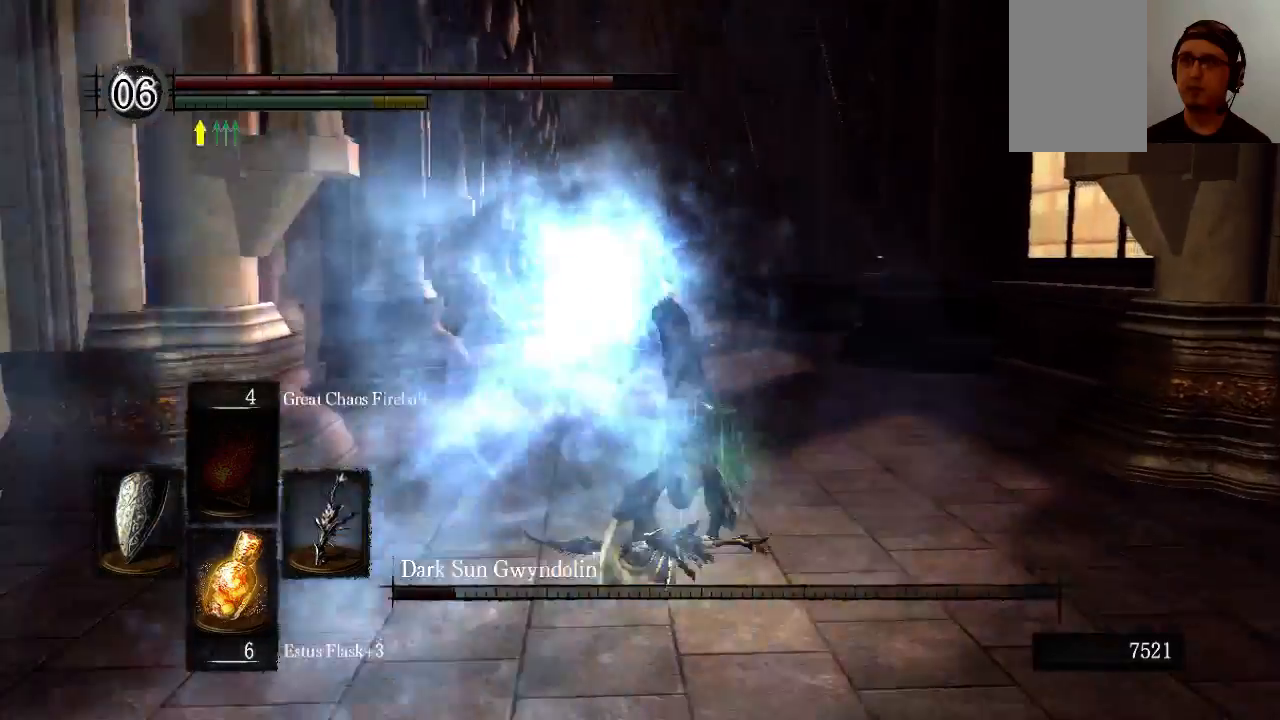
{"buttons": ["B"], "left_stick": "up", "right_stick": "center", "events": [[233, "B", "down"]]}
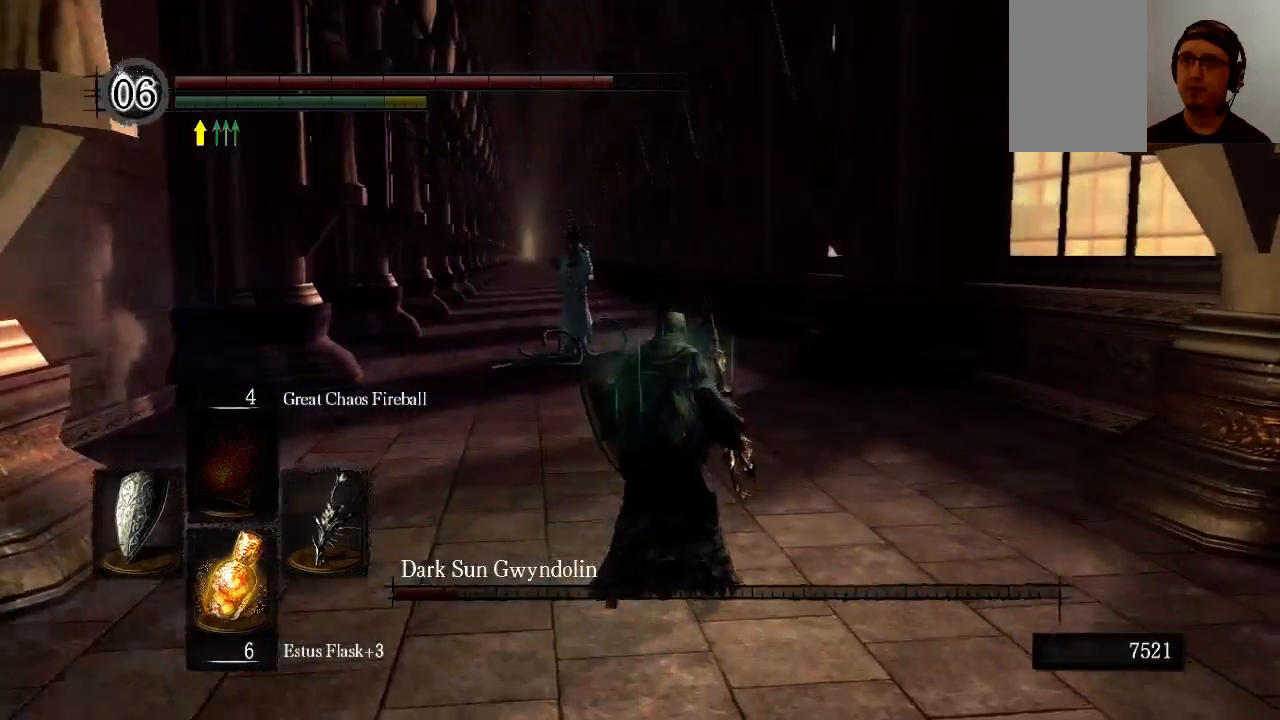
{"buttons": ["B"], "left_stick": "up", "right_stick": "center", "events": [[233, "Y", "down"], [367, "Y", "up"]]}
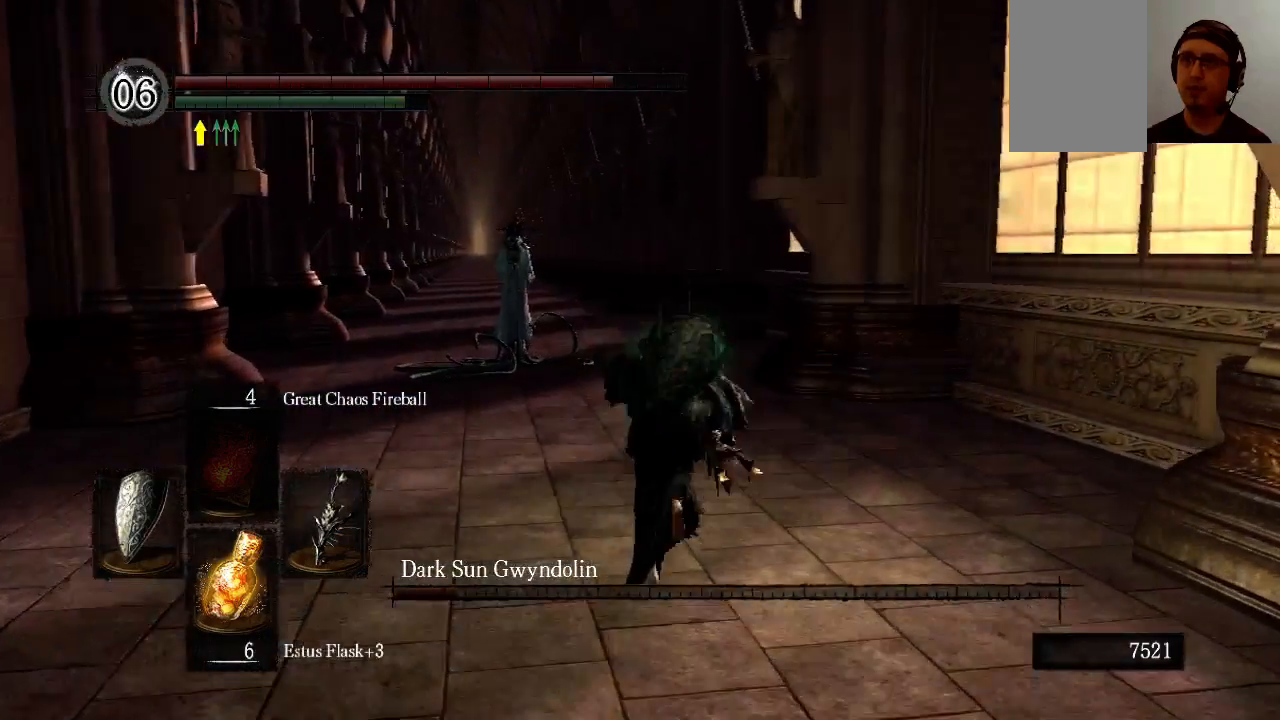
{"buttons": ["B"], "left_stick": "up", "right_stick": "center", "events": []}
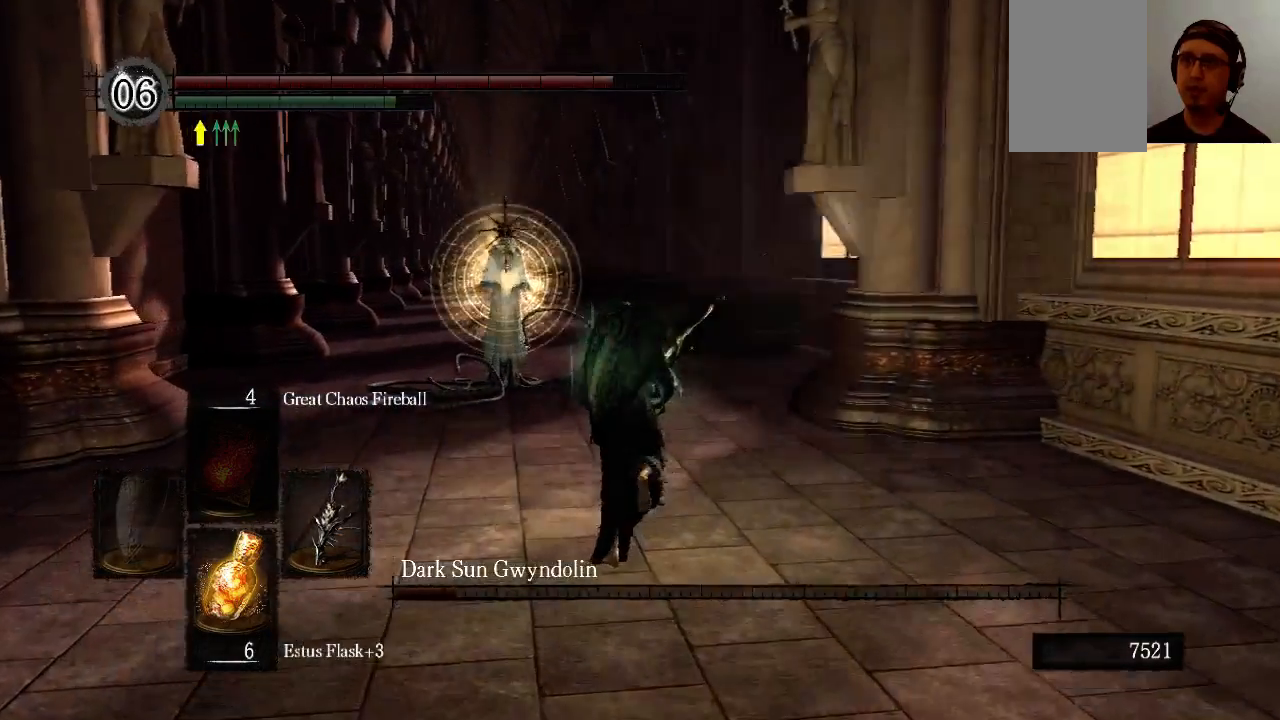
{"buttons": ["B", "R1"], "left_stick": "up", "right_stick": "center", "events": [[367, "R1", "down"]]}
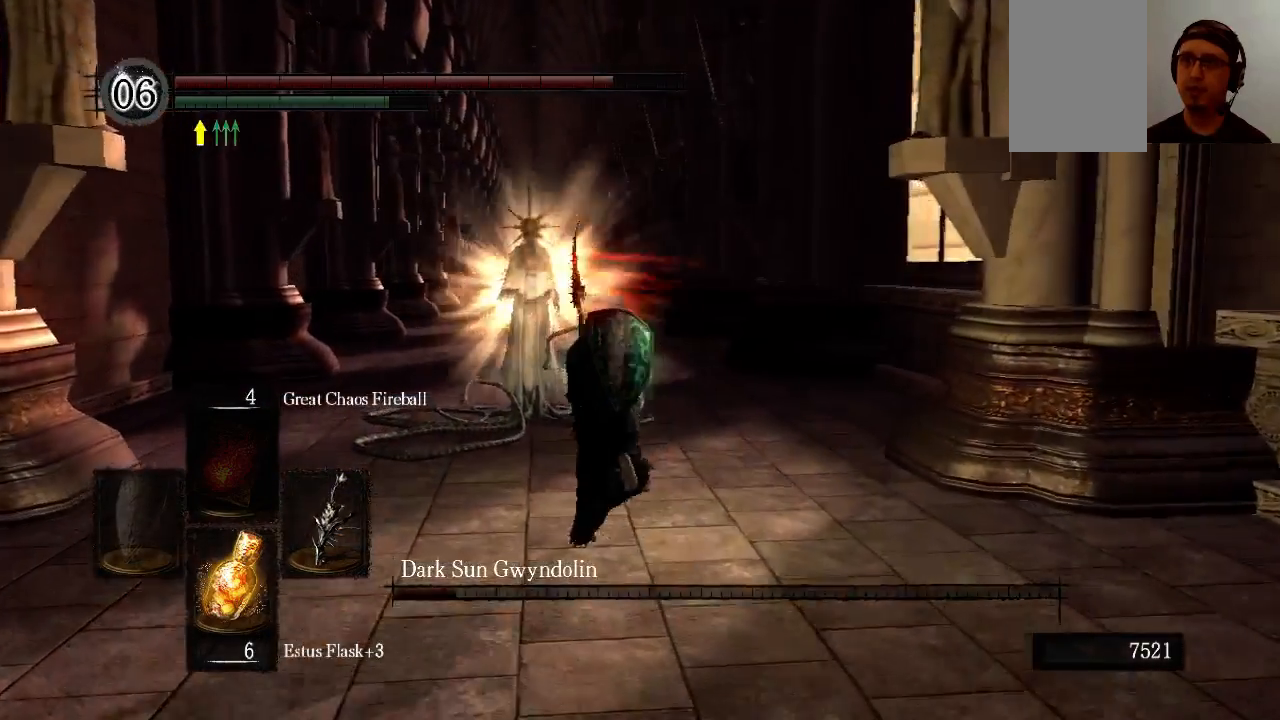
{"buttons": [], "left_stick": "up", "right_stick": "center", "events": [[33, "R1", "up"], [500, "B", "up"]]}
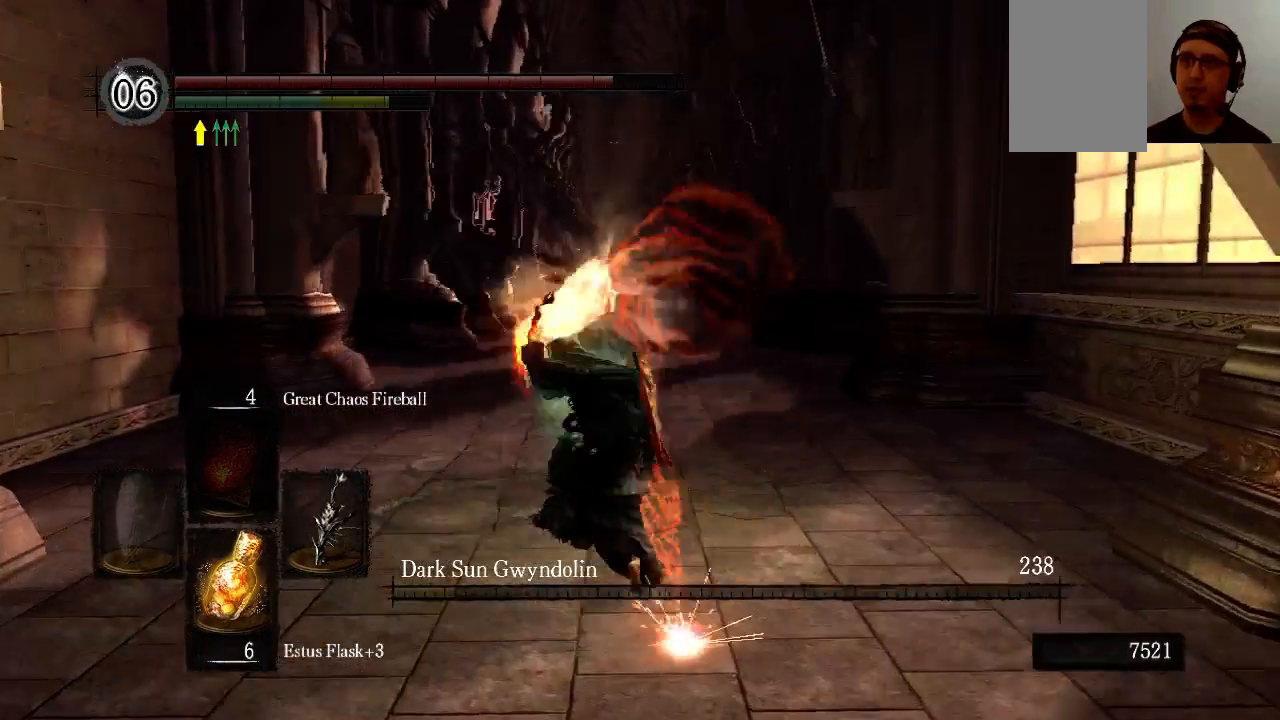
{"buttons": [], "left_stick": "center", "right_stick": "center", "events": [[367, "left_stick", "center"]]}